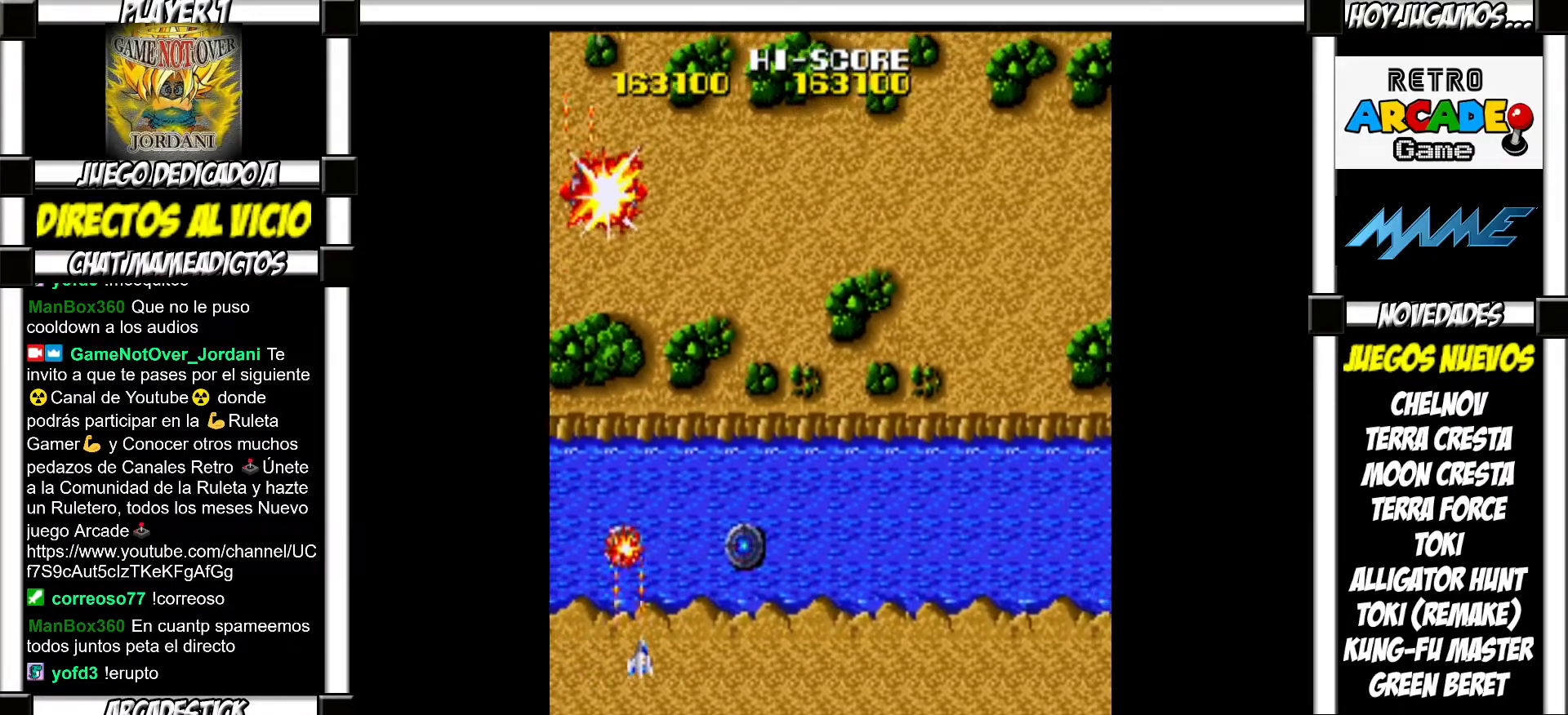
Gameplay with a controller (arcade stick); each line is a JSON object with the inputs held at the frame after it. "events" lists button and stick changes between this image and that frame as [ms after this image, input, new state], when the widget could be followed in between. Not read: L3 R3 left_stick.
{"buttons": ["SQUARE"], "events": [[50, "SQUARE", "down"], [100, "SQUARE", "up"], [200, "SQUARE", "down"], [233, "SQUARE", "up"], [333, "SQUARE", "down"], [400, "SQUARE", "up"], [467, "SQUARE", "down"]]}
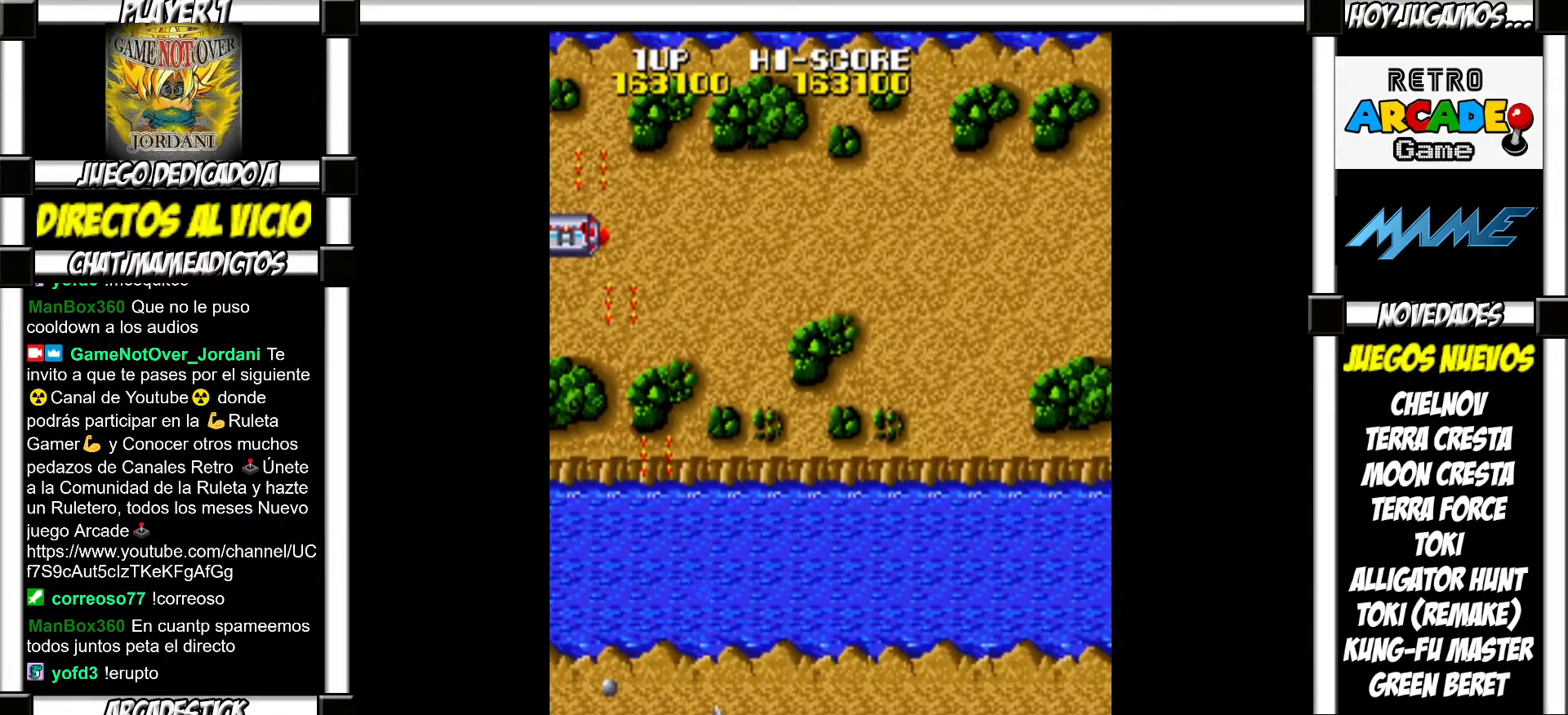
{"buttons": [], "events": [[17, "SQUARE", "up"], [117, "SQUARE", "down"], [167, "SQUARE", "up"], [250, "SQUARE", "down"], [283, "SQUARE", "up"], [383, "SQUARE", "down"], [433, "SQUARE", "up"]]}
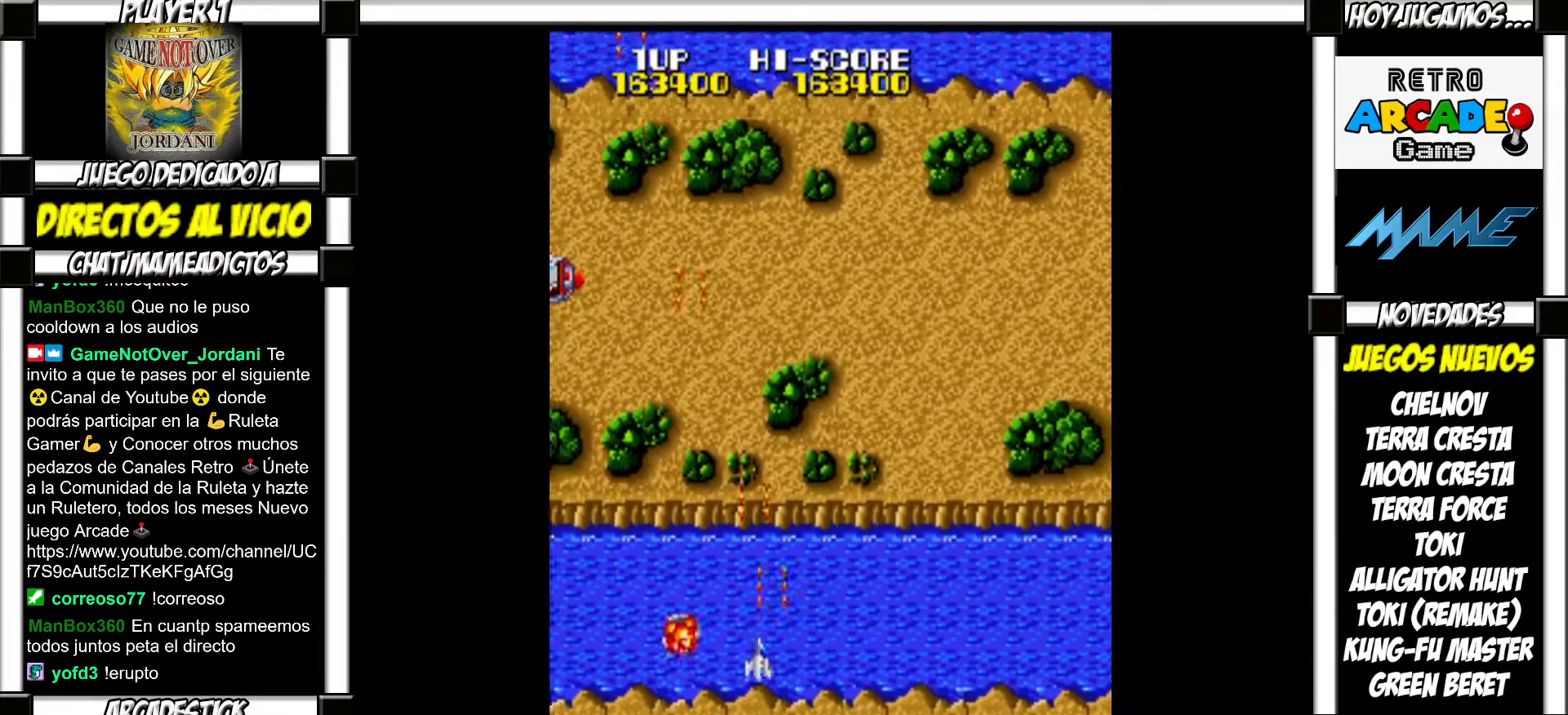
{"buttons": [], "events": [[33, "SQUARE", "down"], [67, "SQUARE", "up"], [183, "SQUARE", "down"], [200, "SQUARE", "up"], [300, "SQUARE", "down"], [333, "SQUARE", "up"], [450, "SQUARE", "down"], [483, "SQUARE", "up"]]}
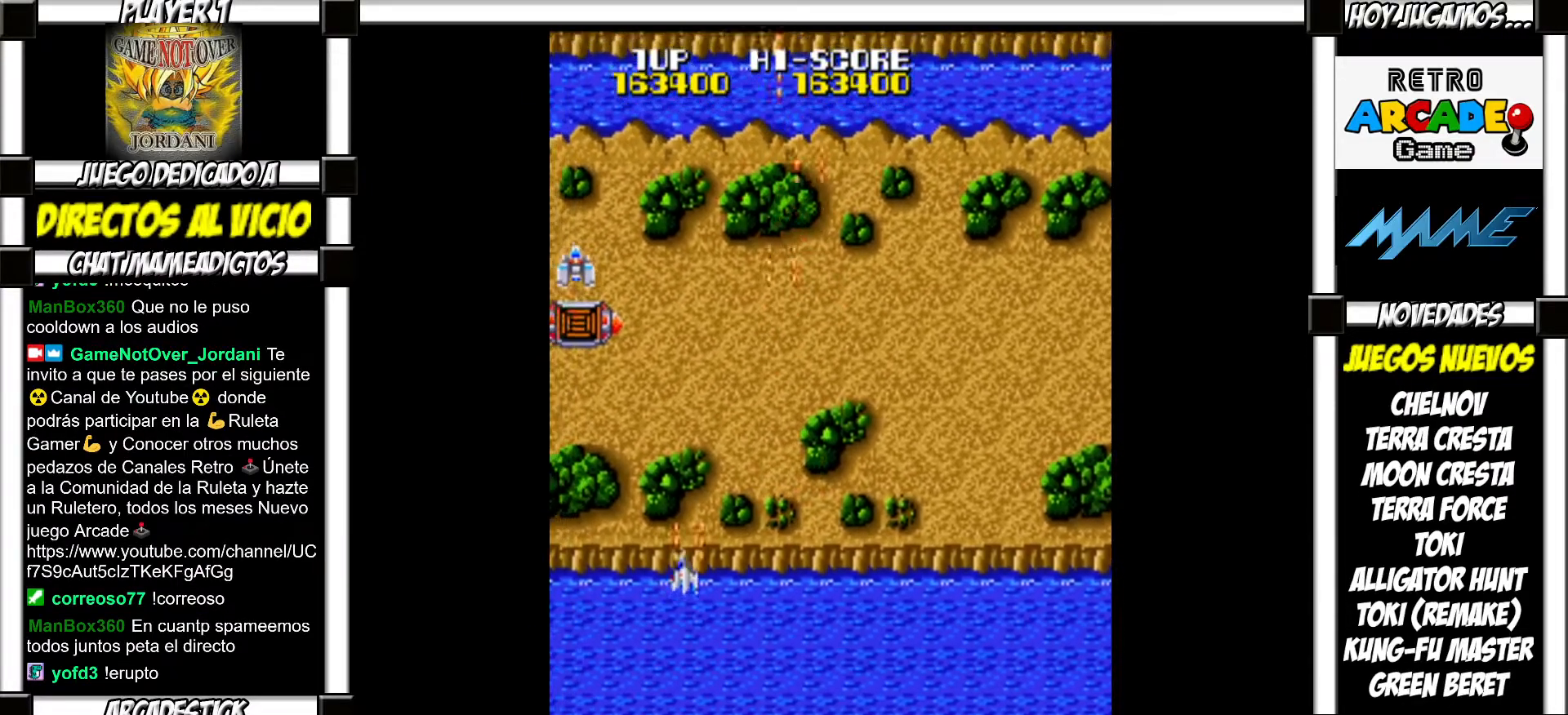
{"buttons": ["SQUARE"], "events": [[100, "SQUARE", "down"], [117, "SQUARE", "up"], [217, "SQUARE", "down"], [250, "SQUARE", "up"], [367, "SQUARE", "down"], [400, "SQUARE", "up"], [500, "SQUARE", "down"]]}
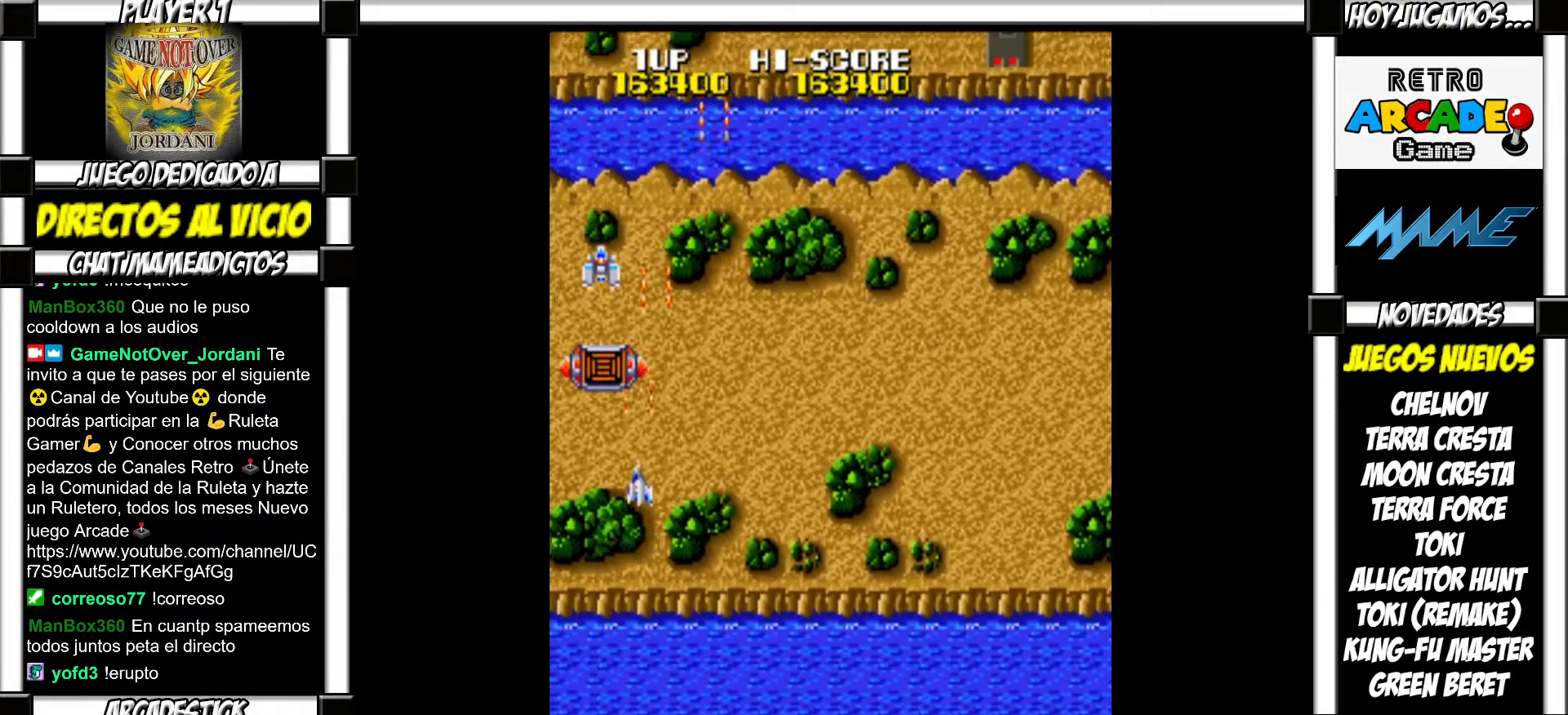
{"buttons": [], "events": [[33, "SQUARE", "up"], [133, "SQUARE", "down"], [183, "SQUARE", "up"], [283, "SQUARE", "down"], [317, "SQUARE", "up"], [417, "SQUARE", "down"], [450, "SQUARE", "up"]]}
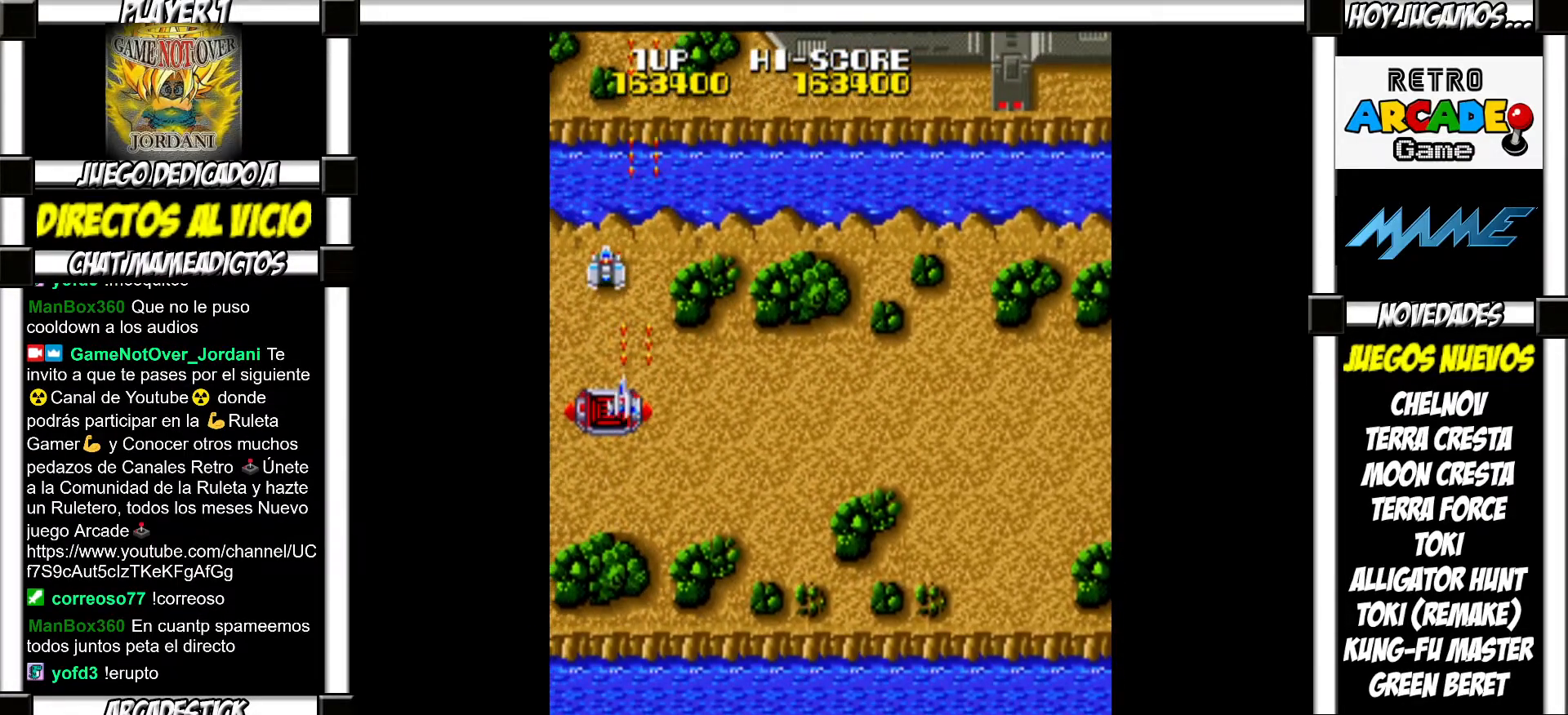
{"buttons": ["SQUARE"], "events": [[50, "SQUARE", "down"], [100, "SQUARE", "up"], [200, "SQUARE", "down"], [250, "SQUARE", "up"], [317, "SQUARE", "down"], [350, "SQUARE", "up"], [483, "SQUARE", "down"]]}
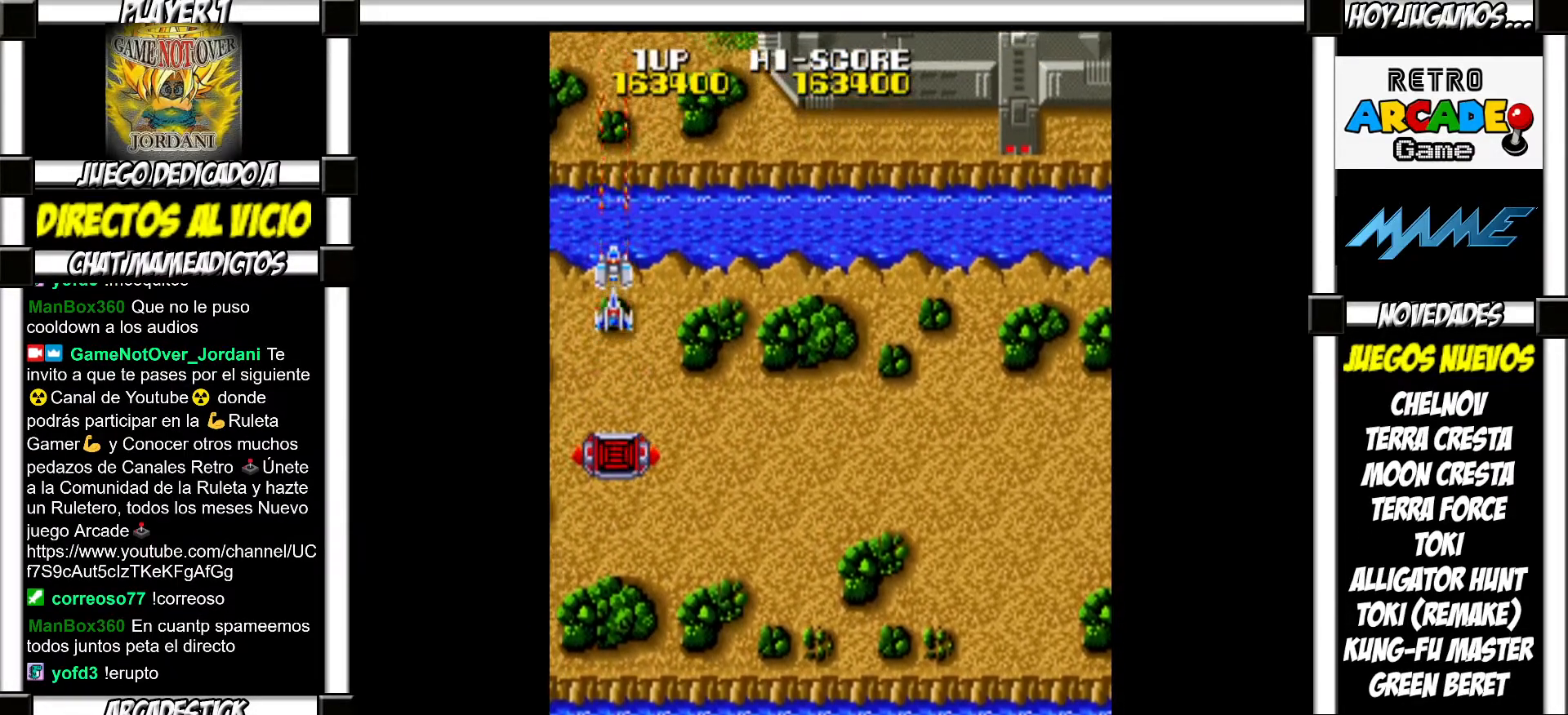
{"buttons": [], "events": [[17, "SQUARE", "up"], [117, "SQUARE", "down"], [167, "SQUARE", "up"], [250, "SQUARE", "down"], [283, "SQUARE", "up"], [400, "SQUARE", "down"], [450, "SQUARE", "up"]]}
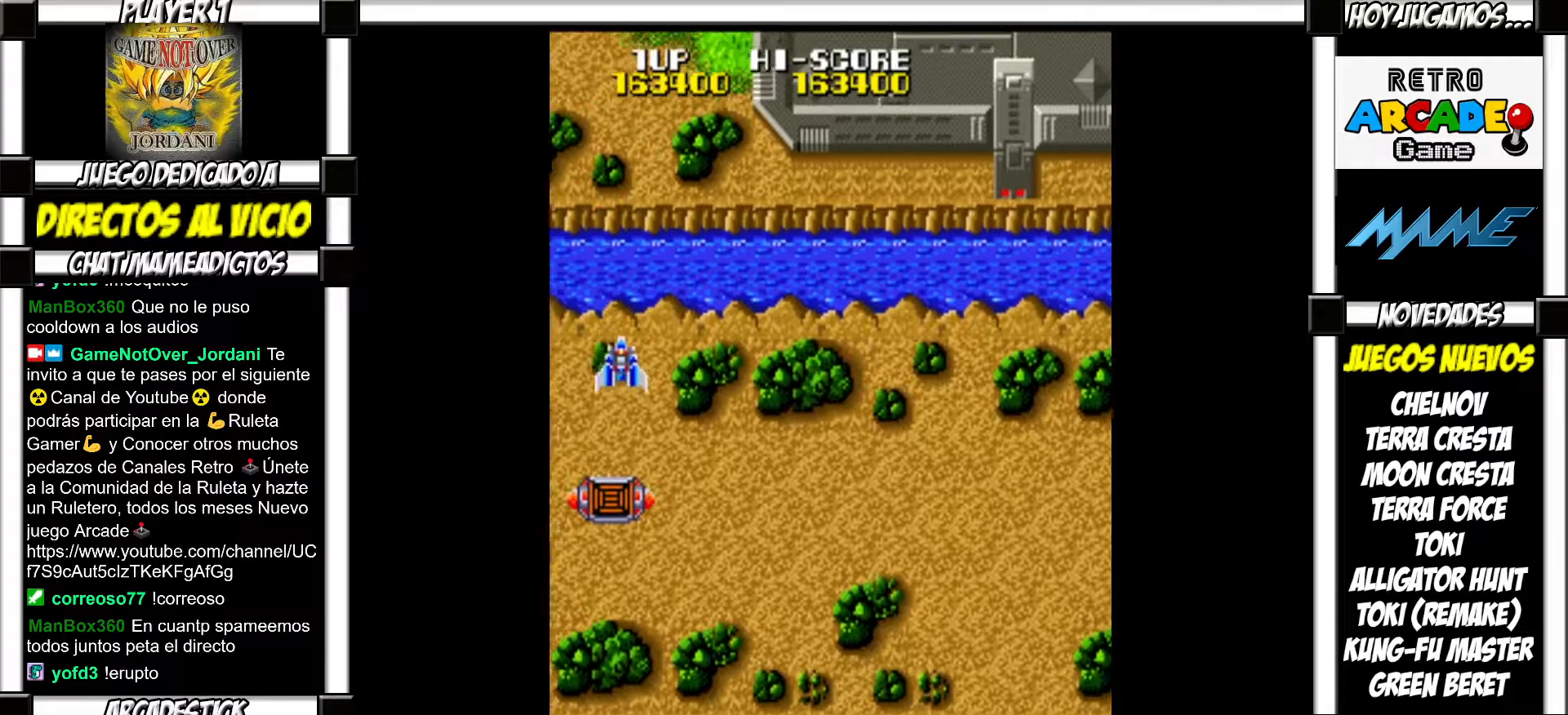
{"buttons": [], "events": [[100, "SQUARE", "down"], [150, "SQUARE", "up"], [267, "SQUARE", "down"], [317, "SQUARE", "up"], [467, "SQUARE", "down"], [500, "SQUARE", "up"]]}
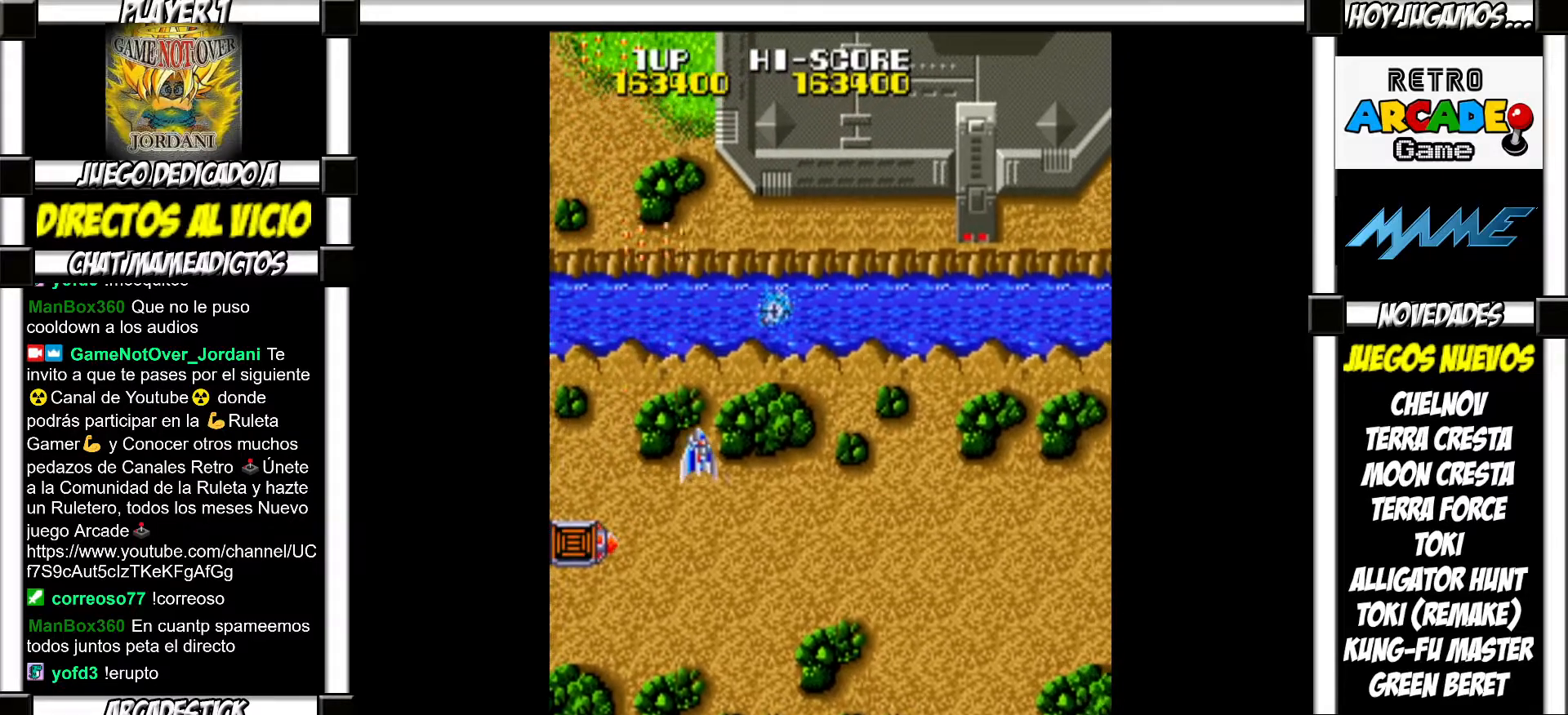
{"buttons": ["SQUARE"], "events": [[133, "SQUARE", "down"], [183, "SQUARE", "up"], [317, "SQUARE", "down"], [367, "SQUARE", "up"], [467, "SQUARE", "down"]]}
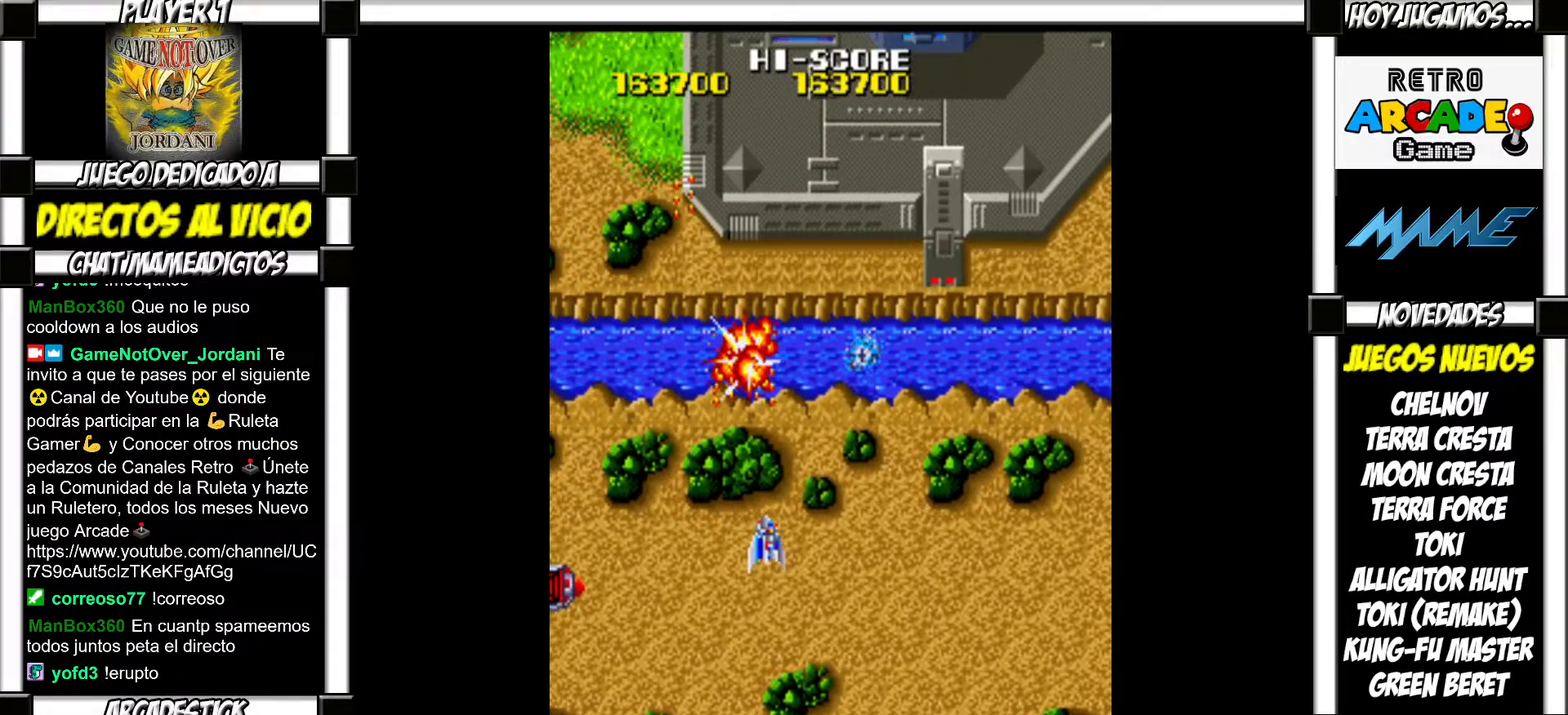
{"buttons": [], "events": [[33, "SQUARE", "up"], [367, "SQUARE", "down"], [433, "SQUARE", "up"]]}
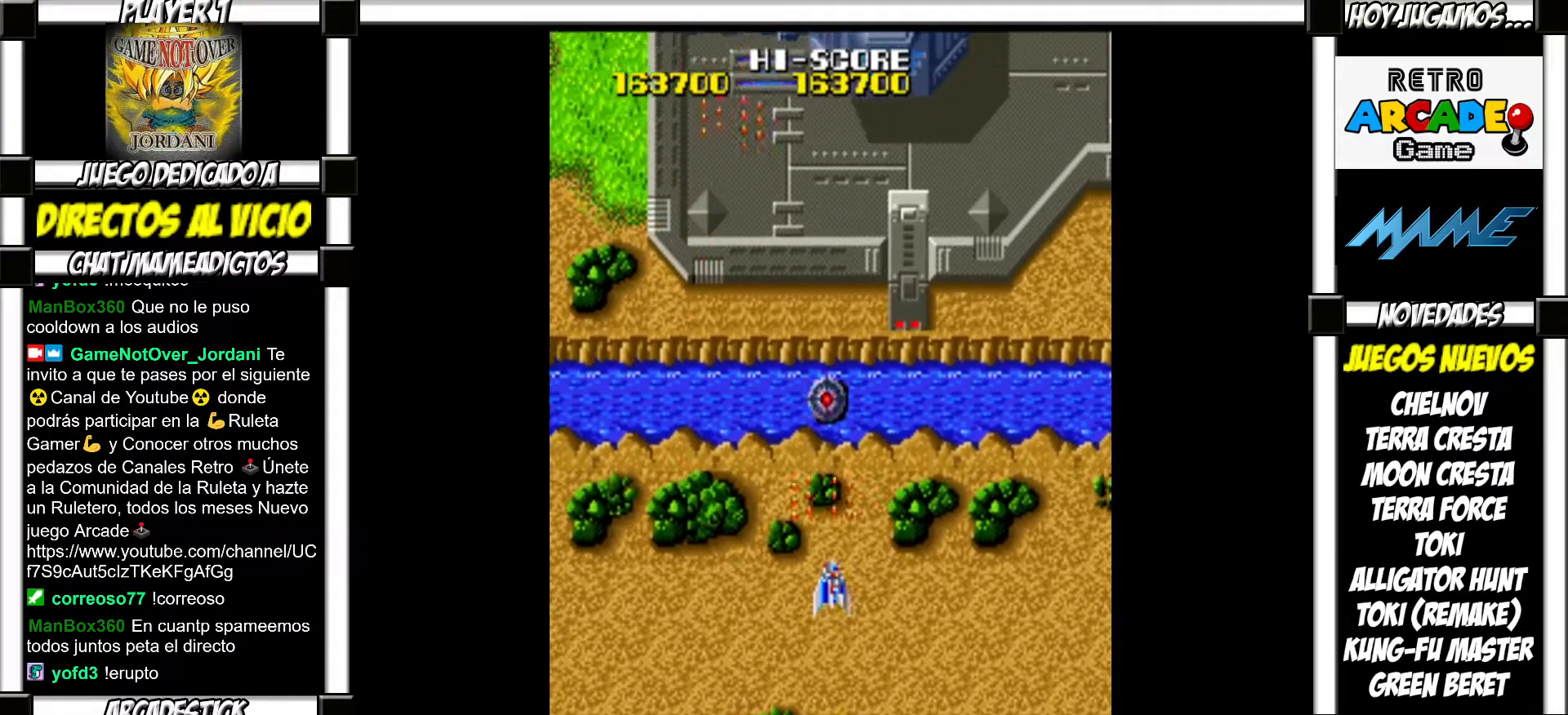
{"buttons": [], "events": [[33, "SQUARE", "down"], [100, "SQUARE", "up"]]}
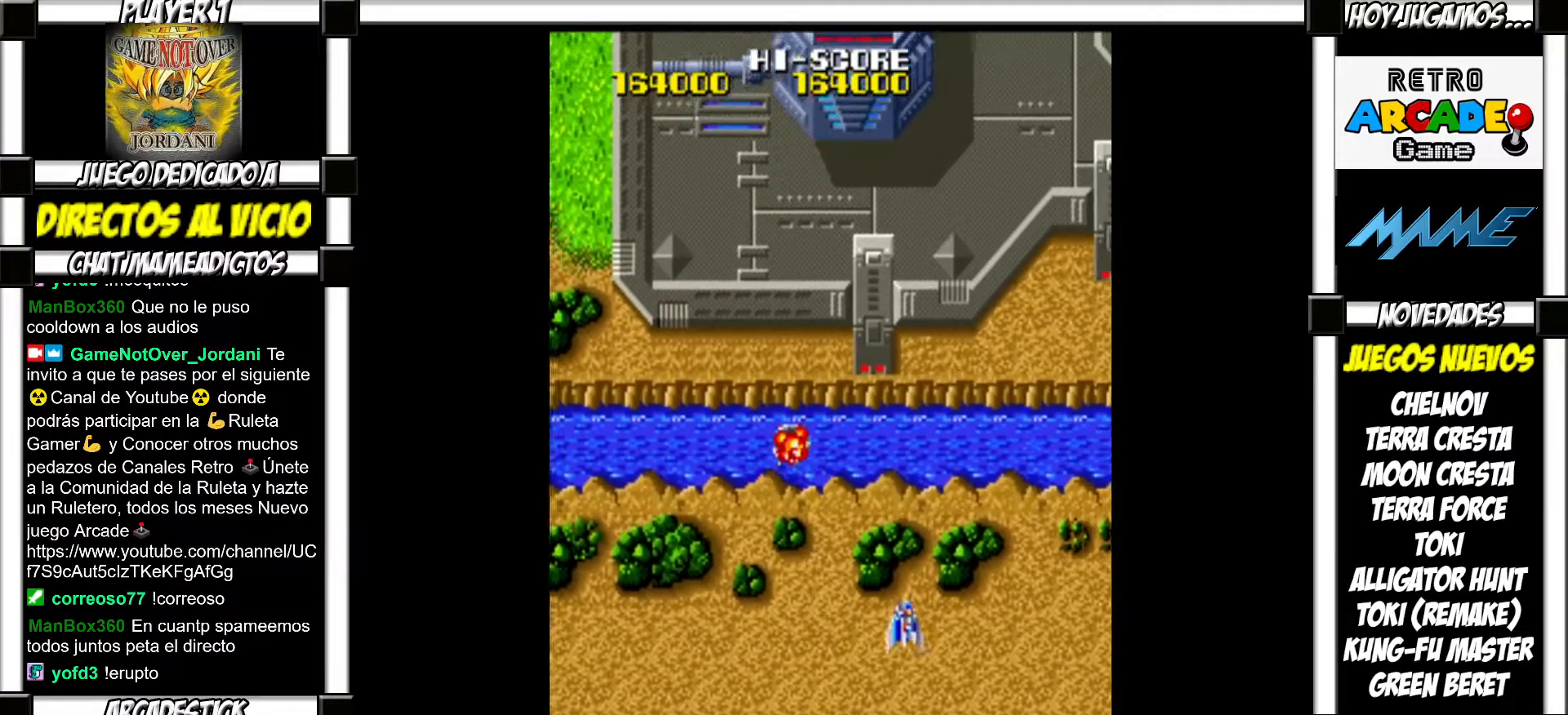
{"buttons": [], "events": [[200, "SQUARE", "down"], [250, "SQUARE", "up"]]}
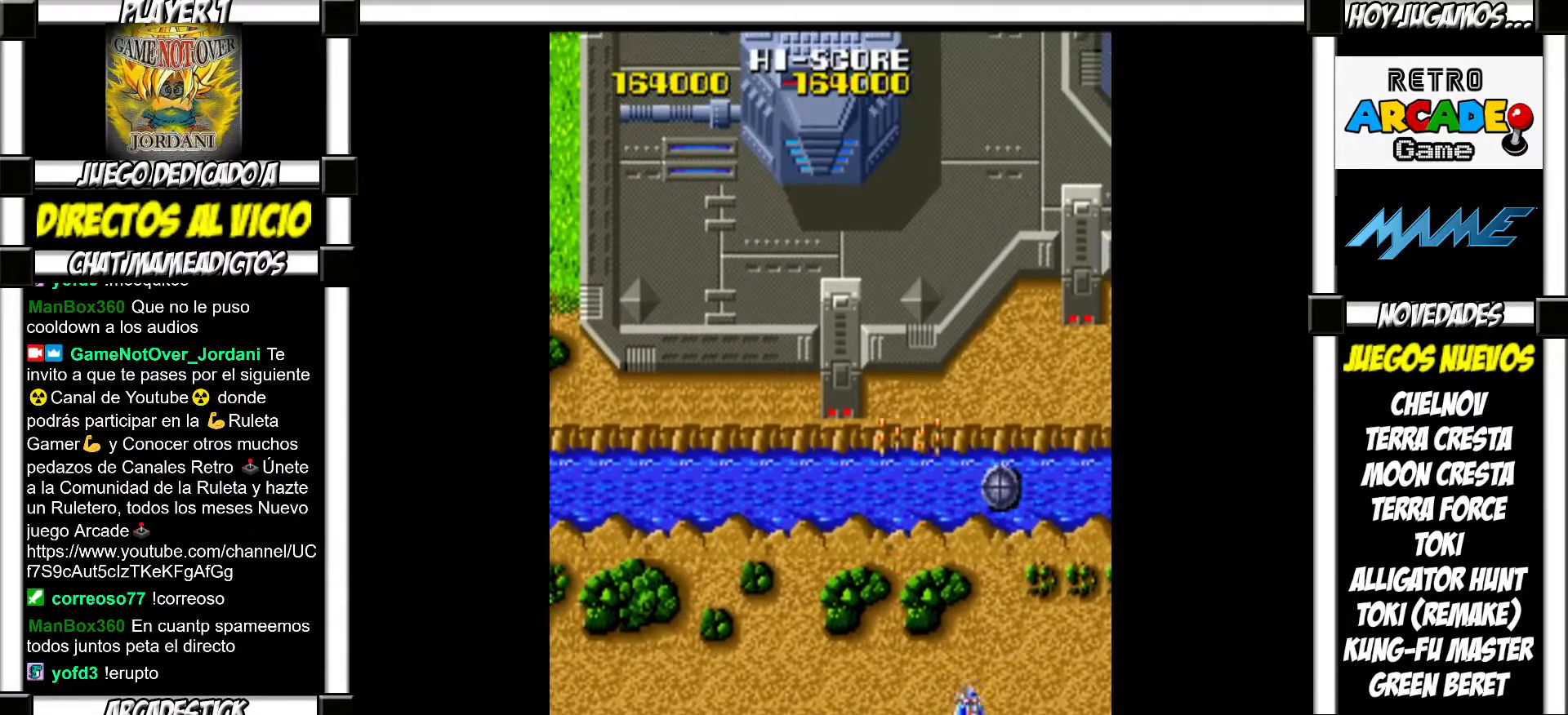
{"buttons": [], "events": [[50, "SQUARE", "down"], [117, "SQUARE", "up"], [217, "SQUARE", "down"], [267, "SQUARE", "up"], [383, "SQUARE", "down"], [417, "SQUARE", "up"]]}
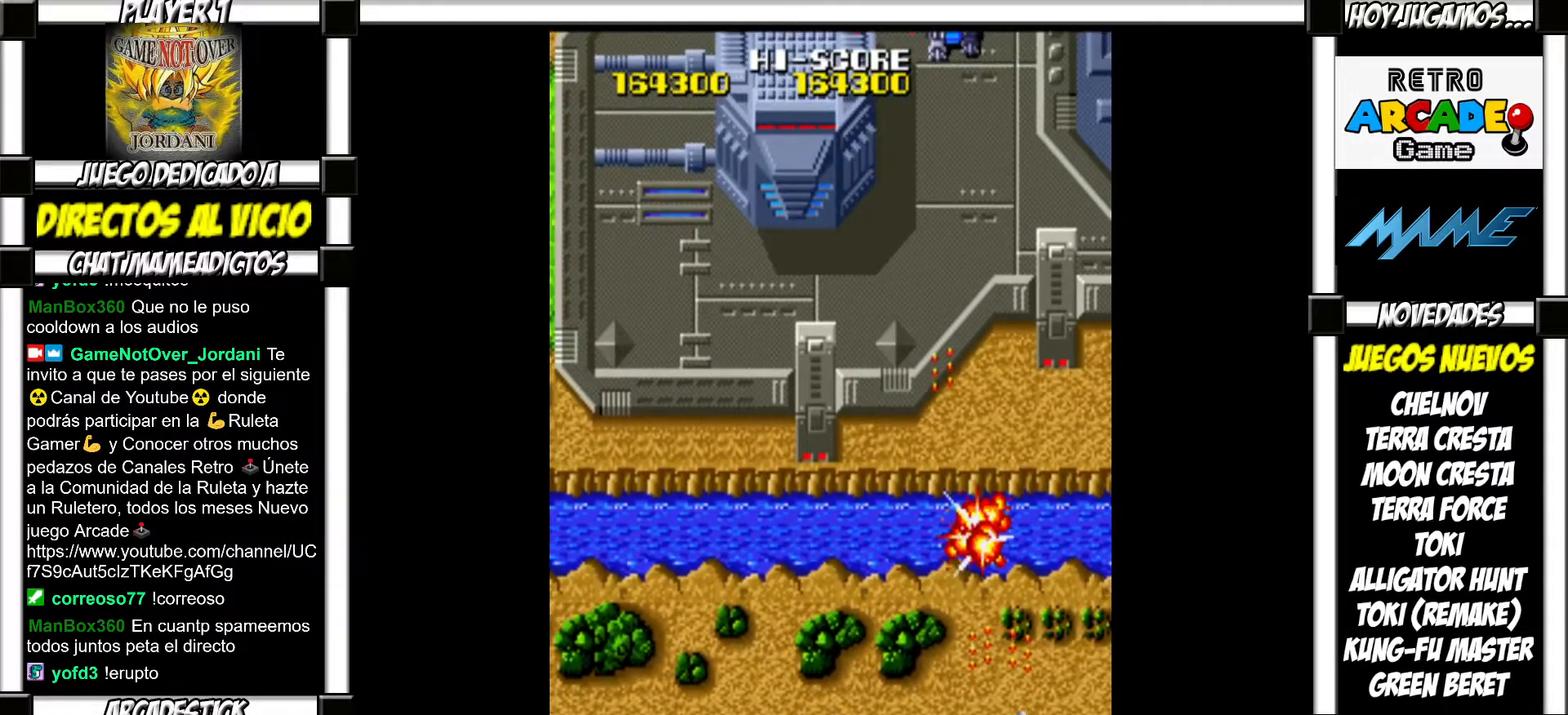
{"buttons": [], "events": [[33, "SQUARE", "down"], [83, "SQUARE", "up"], [200, "SQUARE", "down"], [250, "SQUARE", "up"], [350, "SQUARE", "down"], [400, "SQUARE", "up"]]}
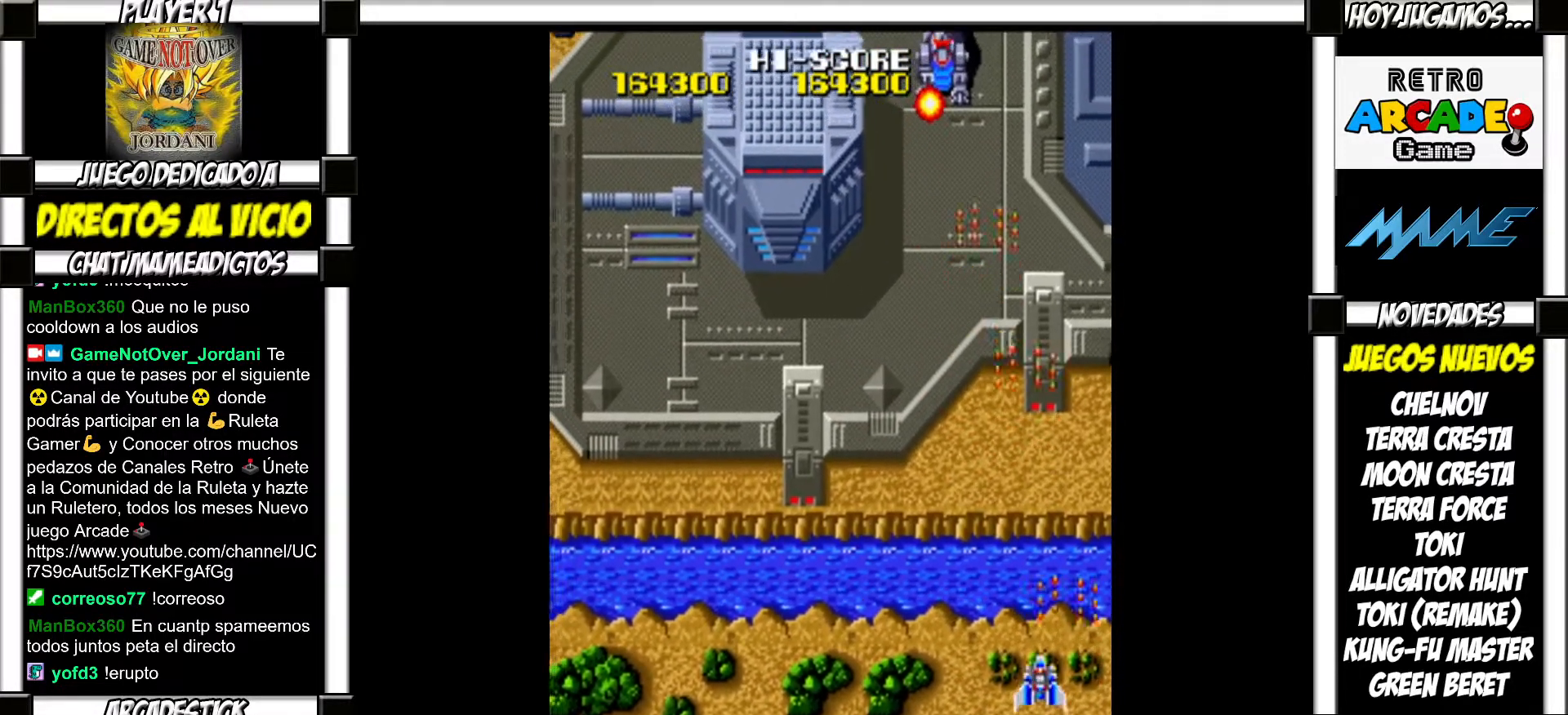
{"buttons": [], "events": [[17, "SQUARE", "down"], [50, "SQUARE", "up"], [150, "SQUARE", "down"], [200, "SQUARE", "up"], [283, "SQUARE", "down"], [317, "SQUARE", "up"], [417, "SQUARE", "down"], [450, "SQUARE", "up"]]}
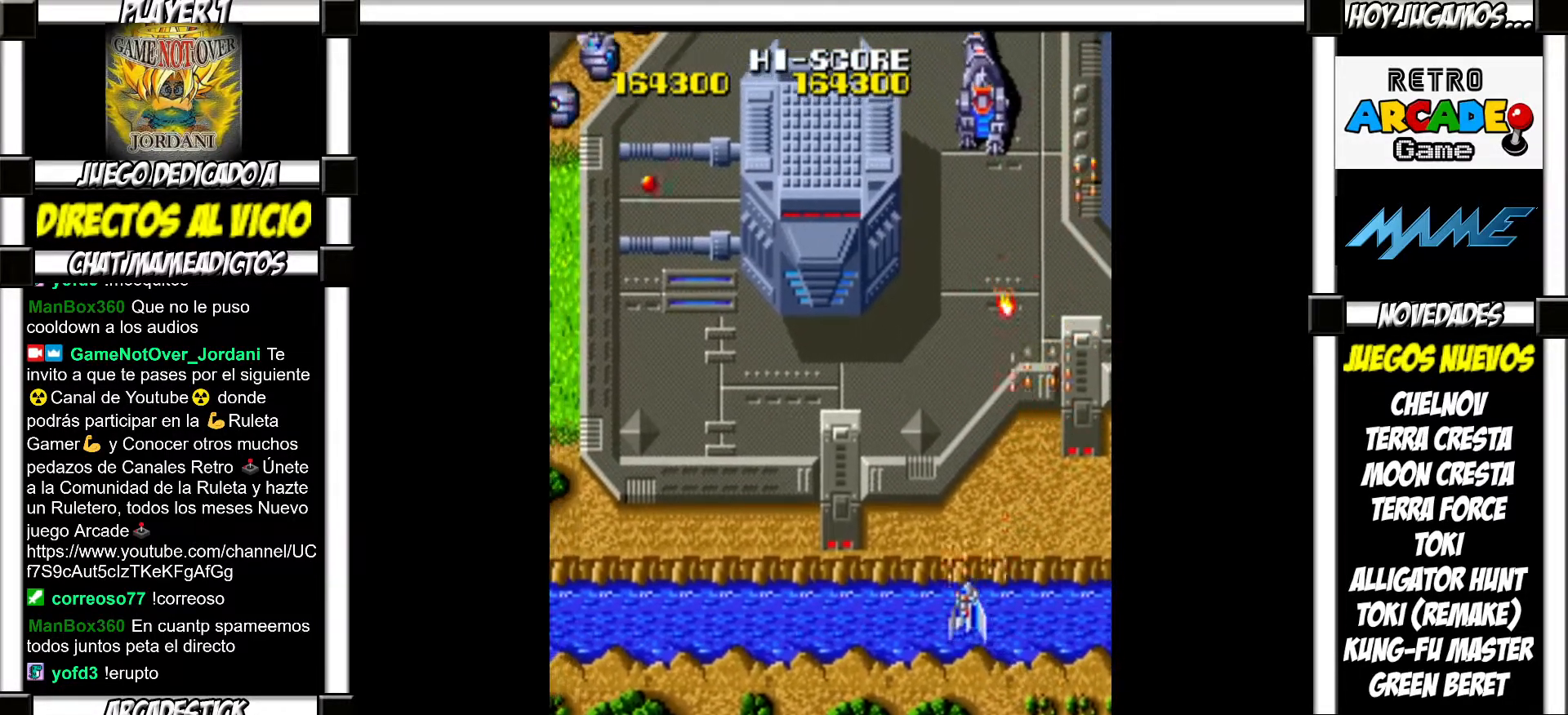
{"buttons": [], "events": [[50, "SQUARE", "down"], [83, "SQUARE", "up"], [167, "SQUARE", "down"], [217, "SQUARE", "up"], [317, "SQUARE", "down"], [367, "SQUARE", "up"], [450, "SQUARE", "down"], [483, "SQUARE", "up"]]}
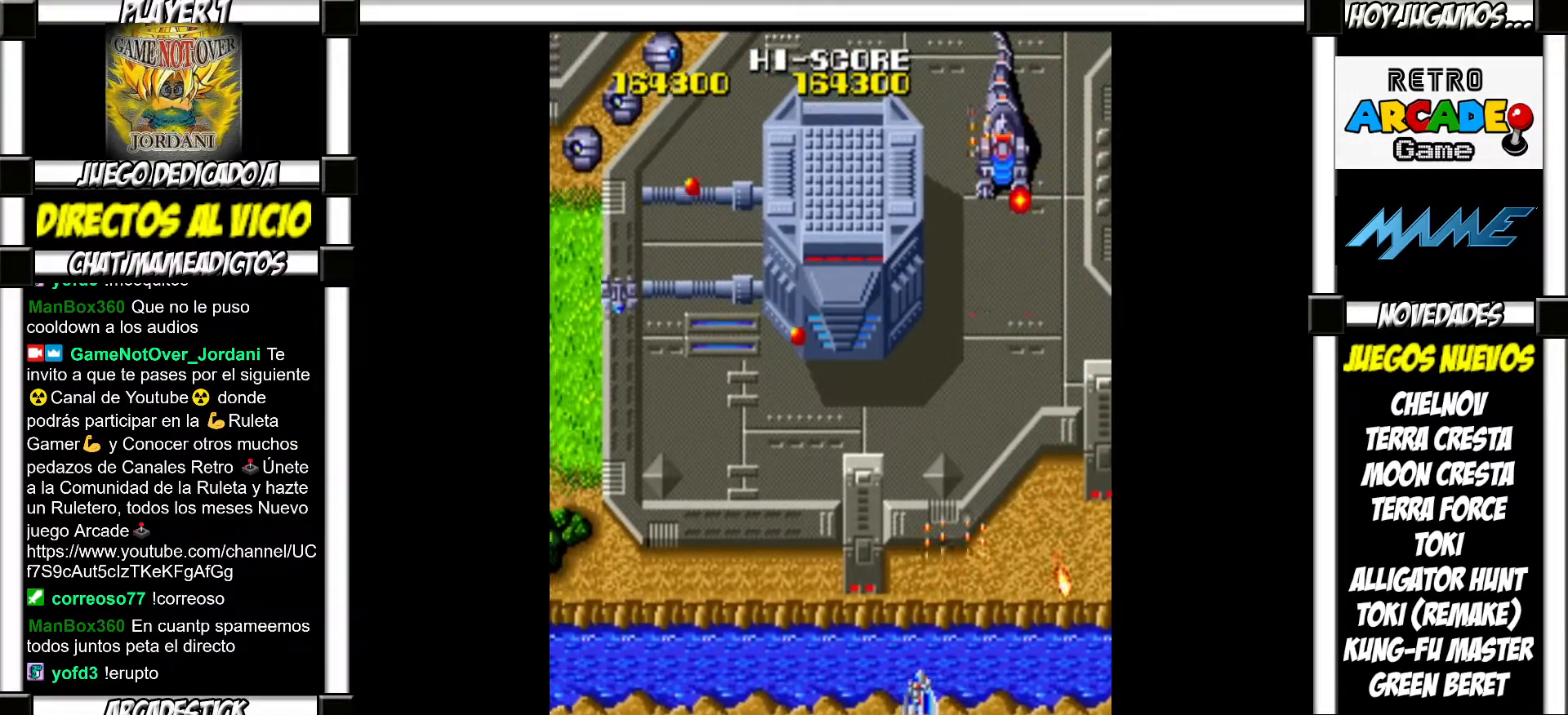
{"buttons": ["SQUARE"], "events": [[83, "SQUARE", "down"], [133, "SQUARE", "up"], [217, "SQUARE", "down"], [333, "SQUARE", "up"], [450, "SQUARE", "down"]]}
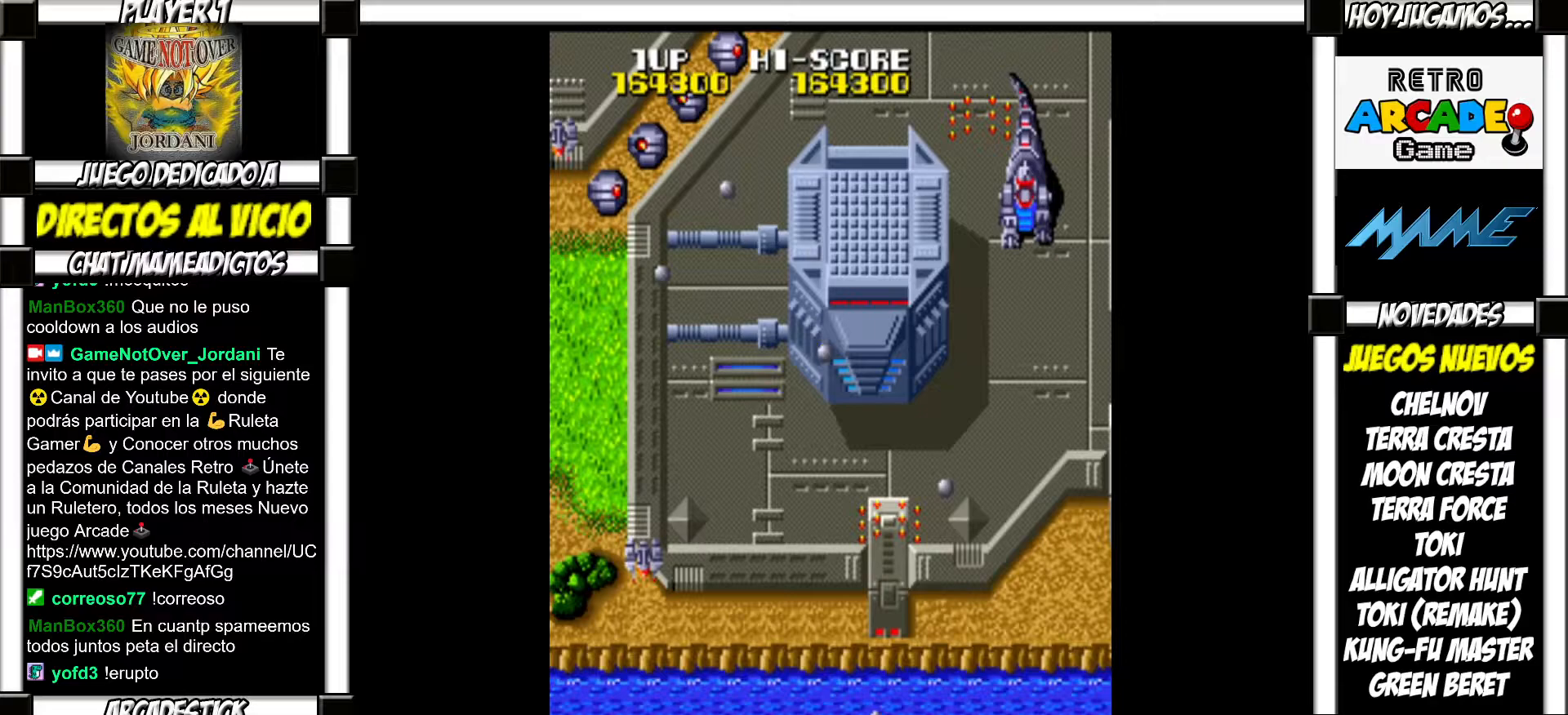
{"buttons": [], "events": [[17, "SQUARE", "up"], [117, "SQUARE", "down"], [167, "SQUARE", "up"], [267, "SQUARE", "down"], [317, "SQUARE", "up"], [383, "SQUARE", "down"], [433, "SQUARE", "up"]]}
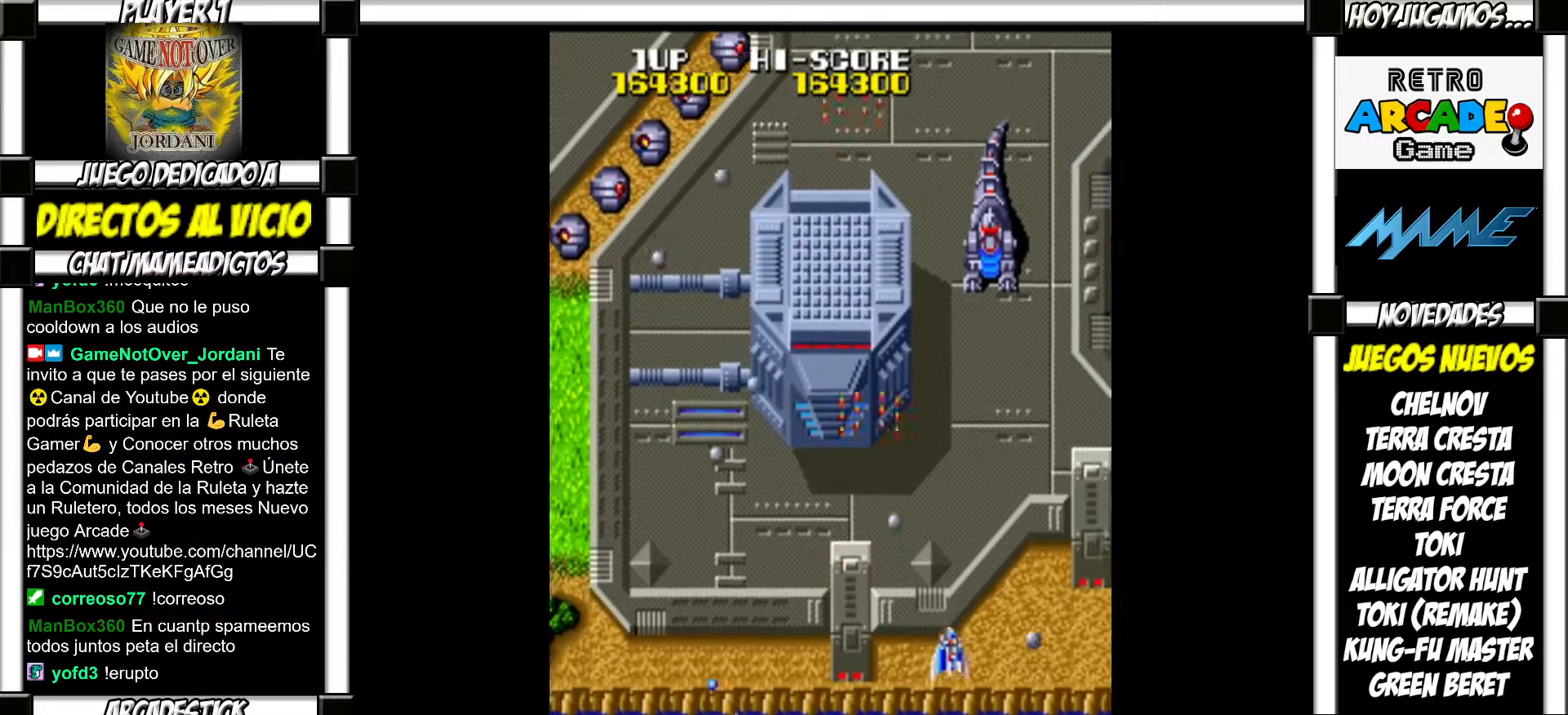
{"buttons": ["SQUARE"], "events": [[17, "SQUARE", "down"], [100, "SQUARE", "up"], [183, "SQUARE", "down"], [217, "SQUARE", "up"], [467, "SQUARE", "down"]]}
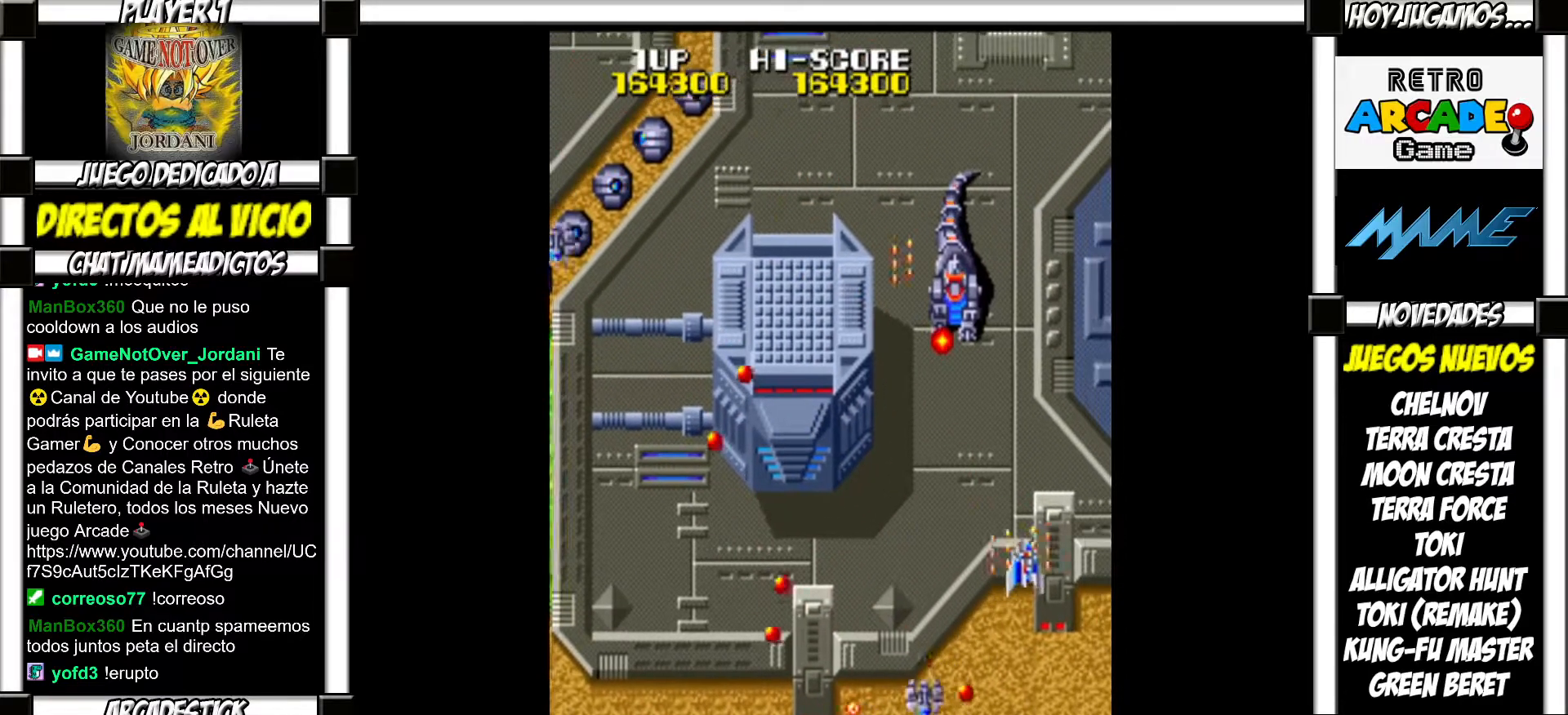
{"buttons": [], "events": [[33, "SQUARE", "up"], [100, "SQUARE", "down"], [167, "SQUARE", "up"], [233, "SQUARE", "down"], [300, "SQUARE", "up"], [383, "SQUARE", "down"], [433, "SQUARE", "up"]]}
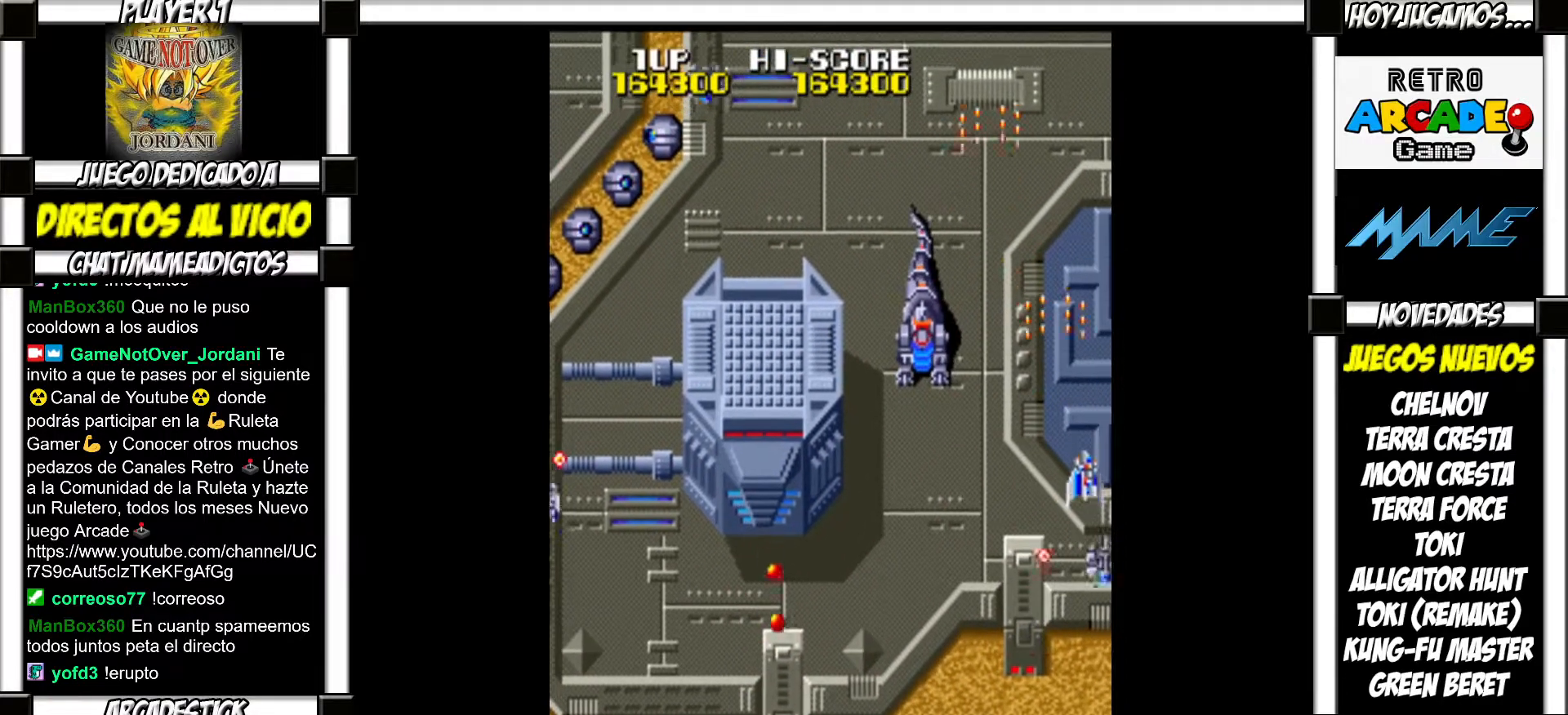
{"buttons": [], "events": [[17, "SQUARE", "down"], [50, "SQUARE", "up"], [117, "SQUARE", "down"], [133, "SQUARE", "up"], [183, "TRIANGLE", "down"], [400, "TRIANGLE", "up"], [433, "TRIANGLE", "down"], [500, "TRIANGLE", "up"]]}
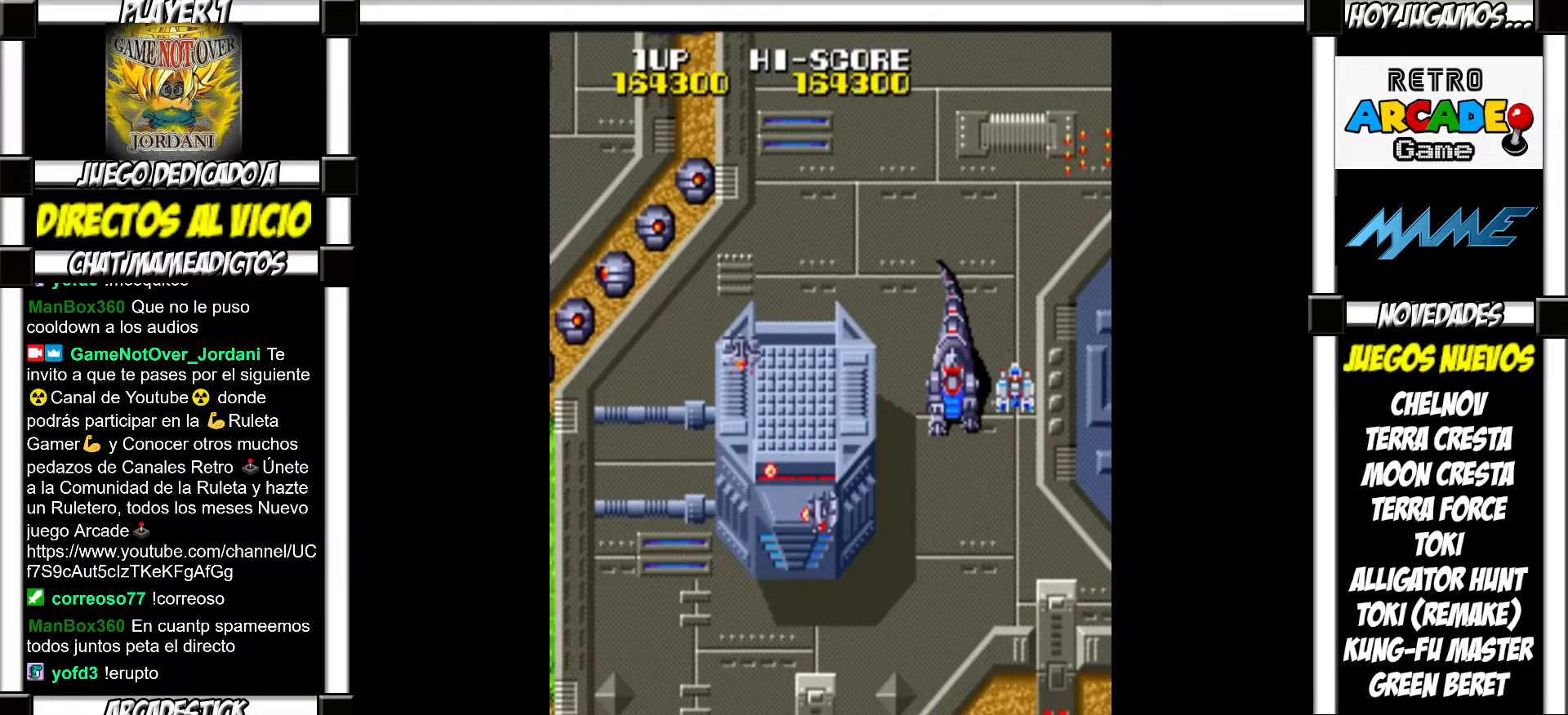
{"buttons": ["TRIANGLE"], "events": [[50, "TRIANGLE", "down"], [133, "TRIANGLE", "up"], [200, "TRIANGLE", "down"], [283, "TRIANGLE", "up"], [350, "TRIANGLE", "down"], [400, "TRIANGLE", "up"], [483, "TRIANGLE", "down"]]}
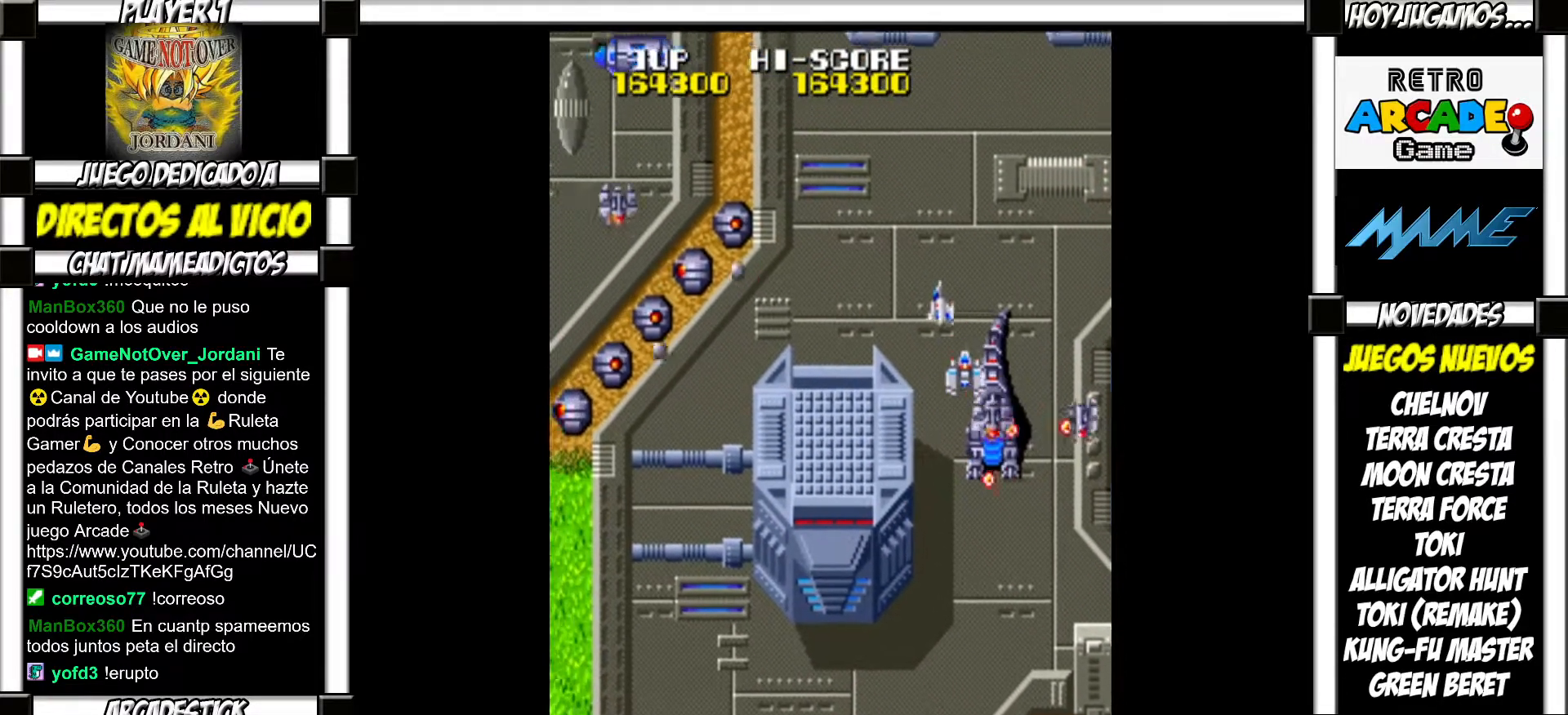
{"buttons": ["SQUARE"], "events": [[67, "TRIANGLE", "up"], [150, "SQUARE", "down"], [217, "SQUARE", "up"], [317, "SQUARE", "down"], [383, "SQUARE", "up"], [467, "SQUARE", "down"]]}
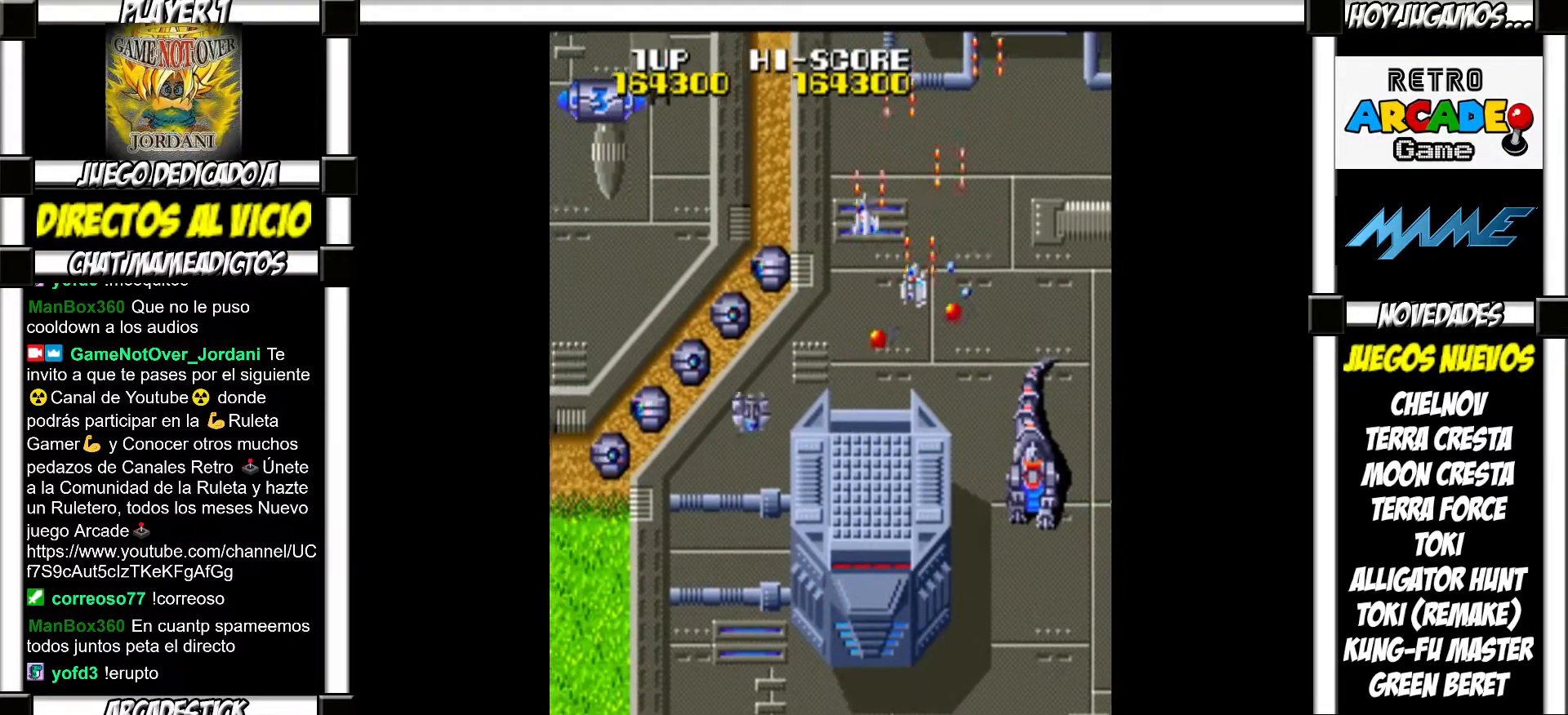
{"buttons": [], "events": [[50, "SQUARE", "up"], [117, "SQUARE", "down"], [167, "SQUARE", "up"], [267, "SQUARE", "down"], [317, "SQUARE", "up"], [417, "SQUARE", "down"], [450, "SQUARE", "up"]]}
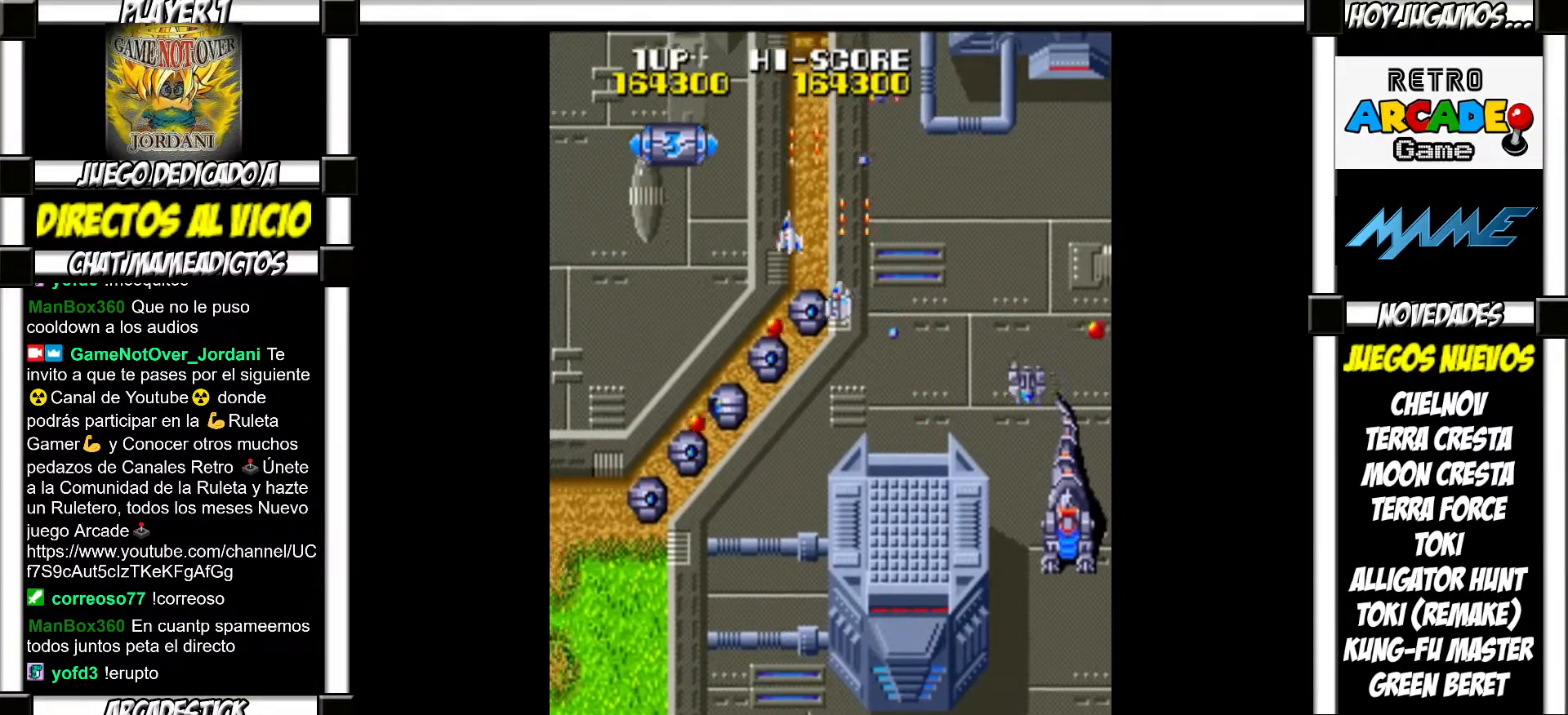
{"buttons": [], "events": [[50, "SQUARE", "down"], [100, "SQUARE", "up"], [183, "SQUARE", "down"], [233, "SQUARE", "up"], [317, "SQUARE", "down"], [367, "SQUARE", "up"], [433, "SQUARE", "down"], [500, "SQUARE", "up"]]}
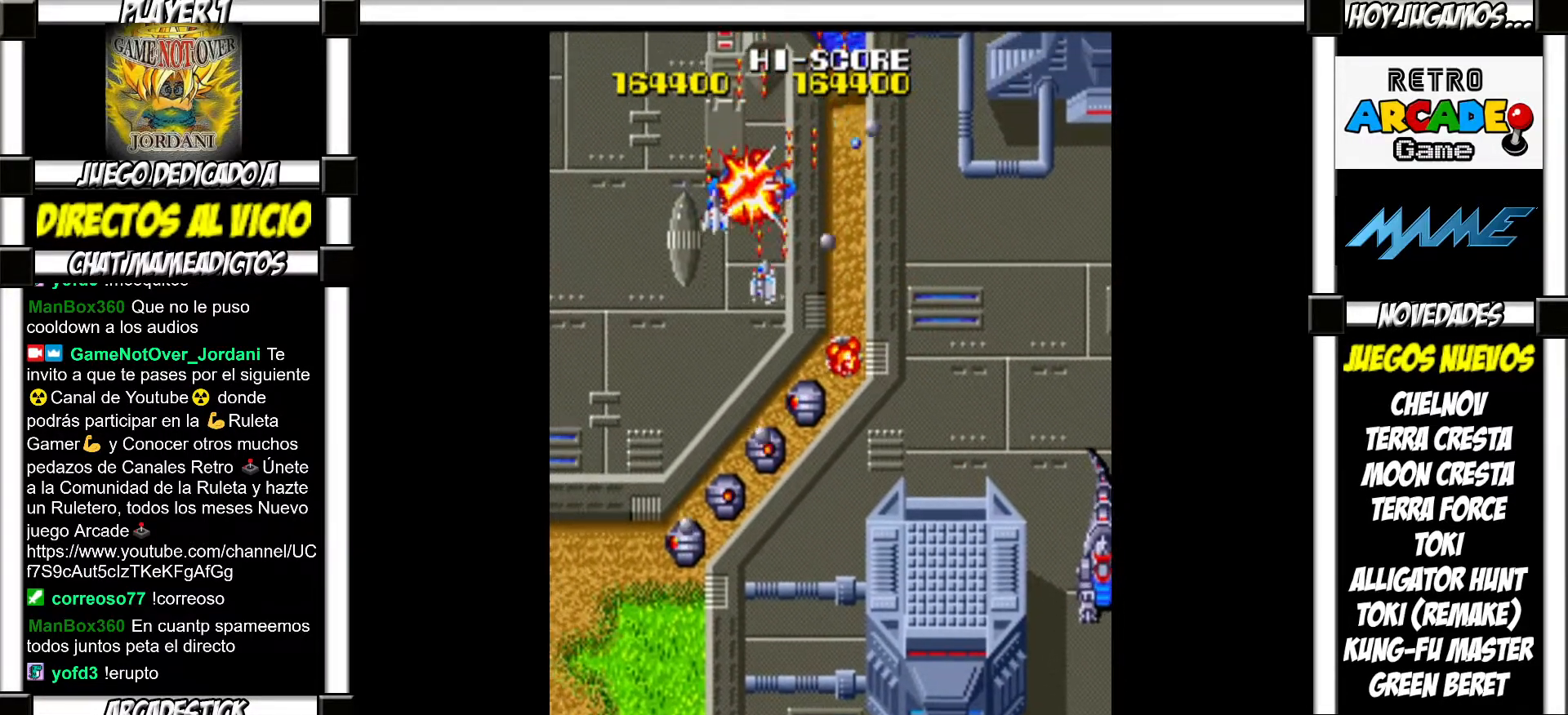
{"buttons": [], "events": [[83, "SQUARE", "down"], [133, "SQUARE", "up"], [250, "SQUARE", "down"], [300, "SQUARE", "up"], [383, "SQUARE", "down"], [433, "SQUARE", "up"]]}
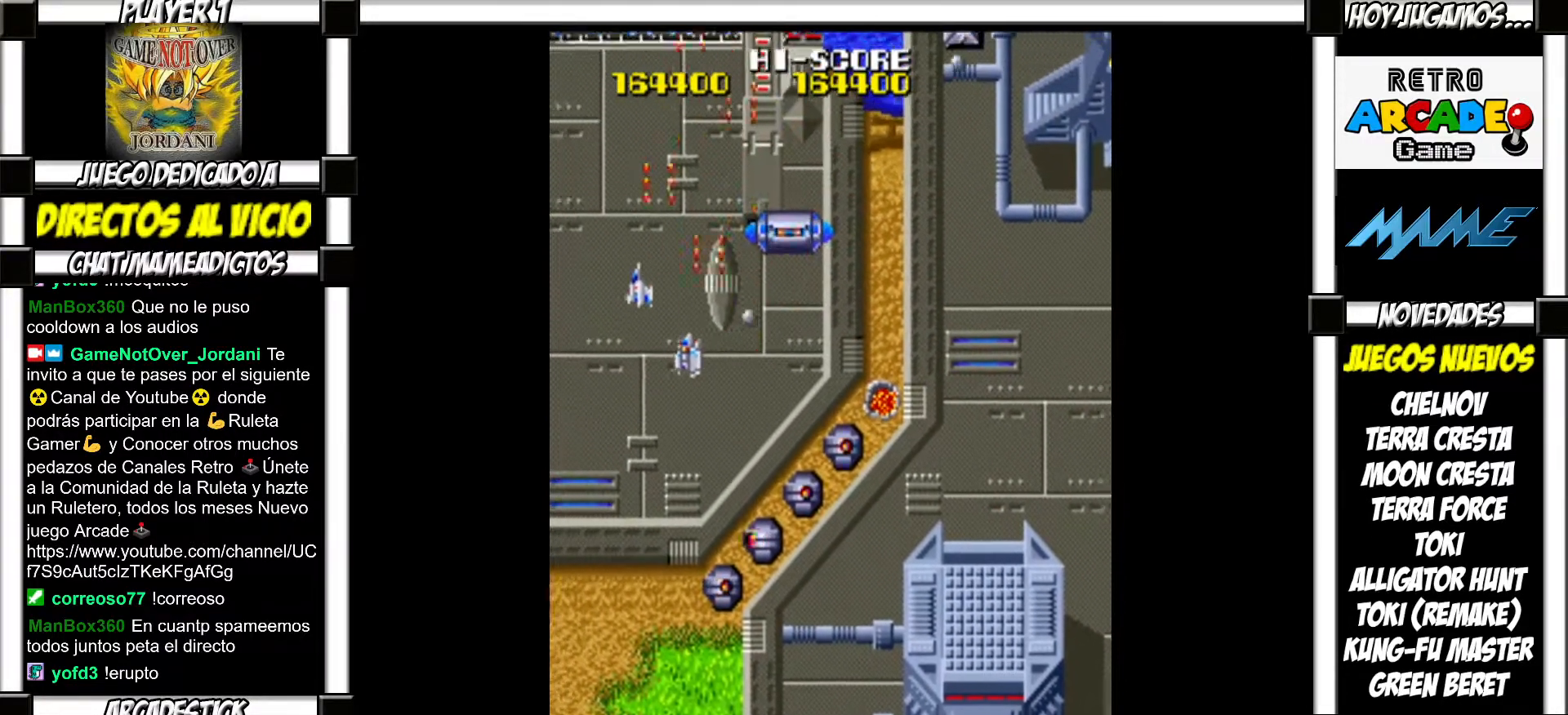
{"buttons": ["SQUARE"], "events": [[33, "SQUARE", "down"], [100, "SQUARE", "up"], [167, "SQUARE", "down"], [233, "SQUARE", "up"], [333, "SQUARE", "down"], [383, "SQUARE", "up"], [467, "SQUARE", "down"]]}
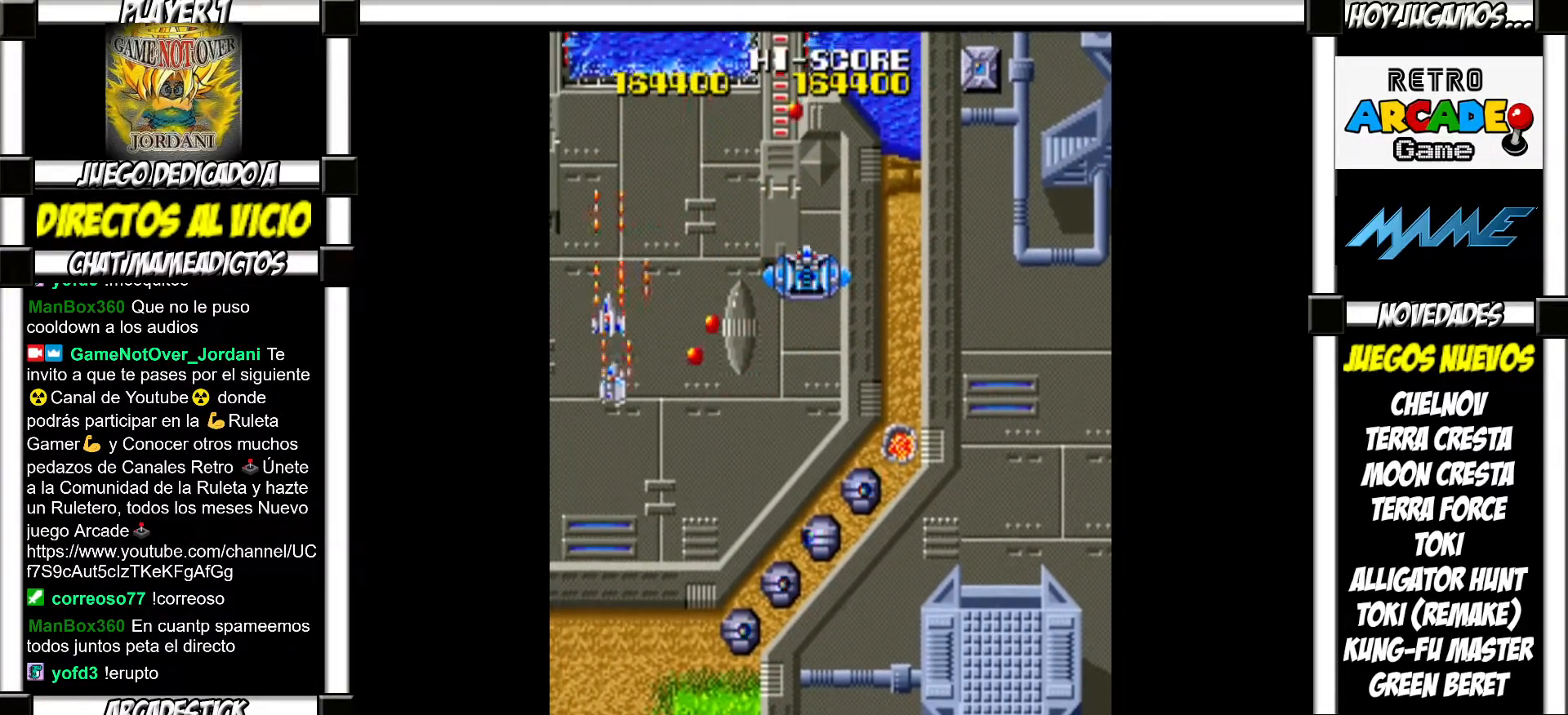
{"buttons": ["TRIANGLE"], "events": [[17, "SQUARE", "up"], [83, "SQUARE", "down"], [117, "SQUARE", "up"], [200, "SQUARE", "down"], [233, "SQUARE", "up"], [317, "TRIANGLE", "down"]]}
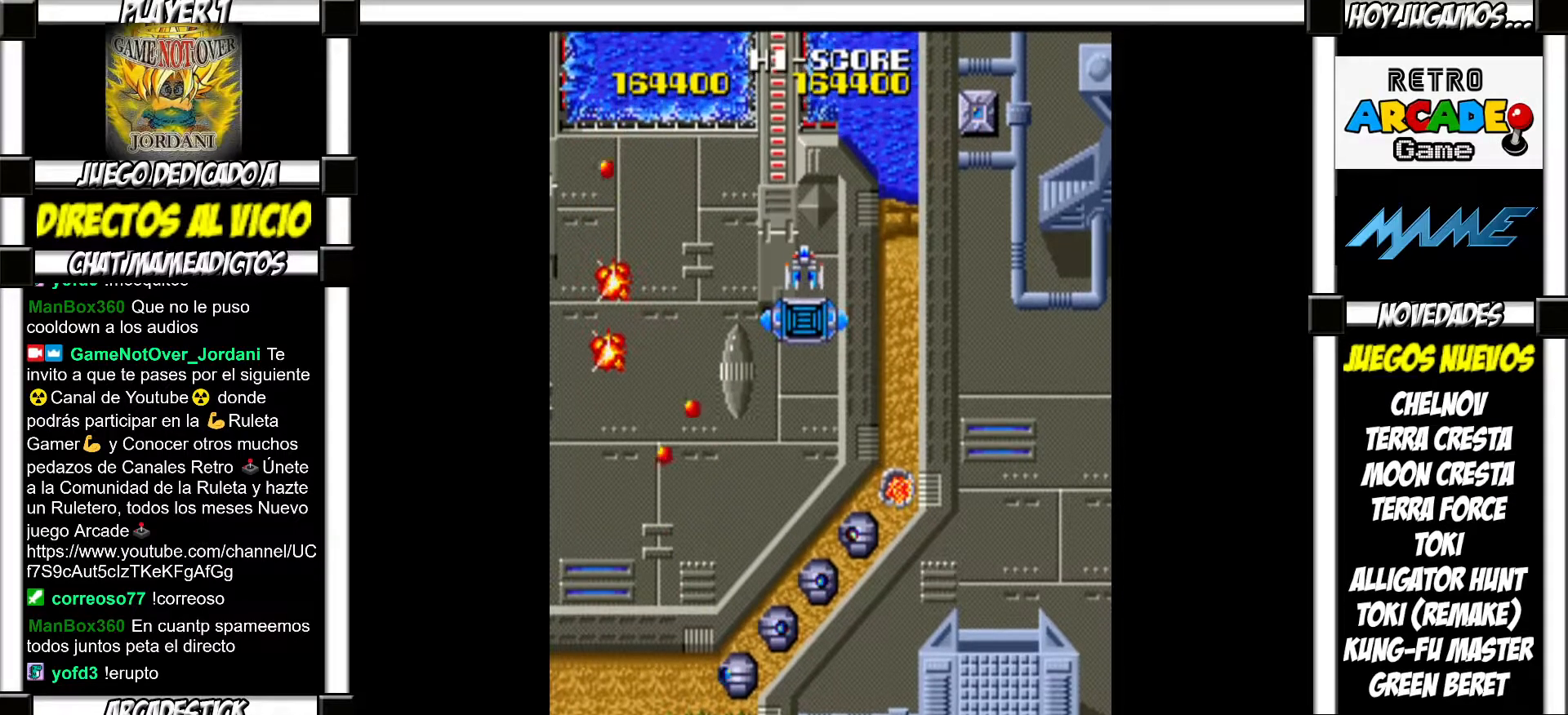
{"buttons": [], "events": [[17, "TRIANGLE", "up"], [100, "CROSS", "down"], [133, "CROSS", "up"], [133, "SQUARE", "down"], [150, "SQUARE", "up"]]}